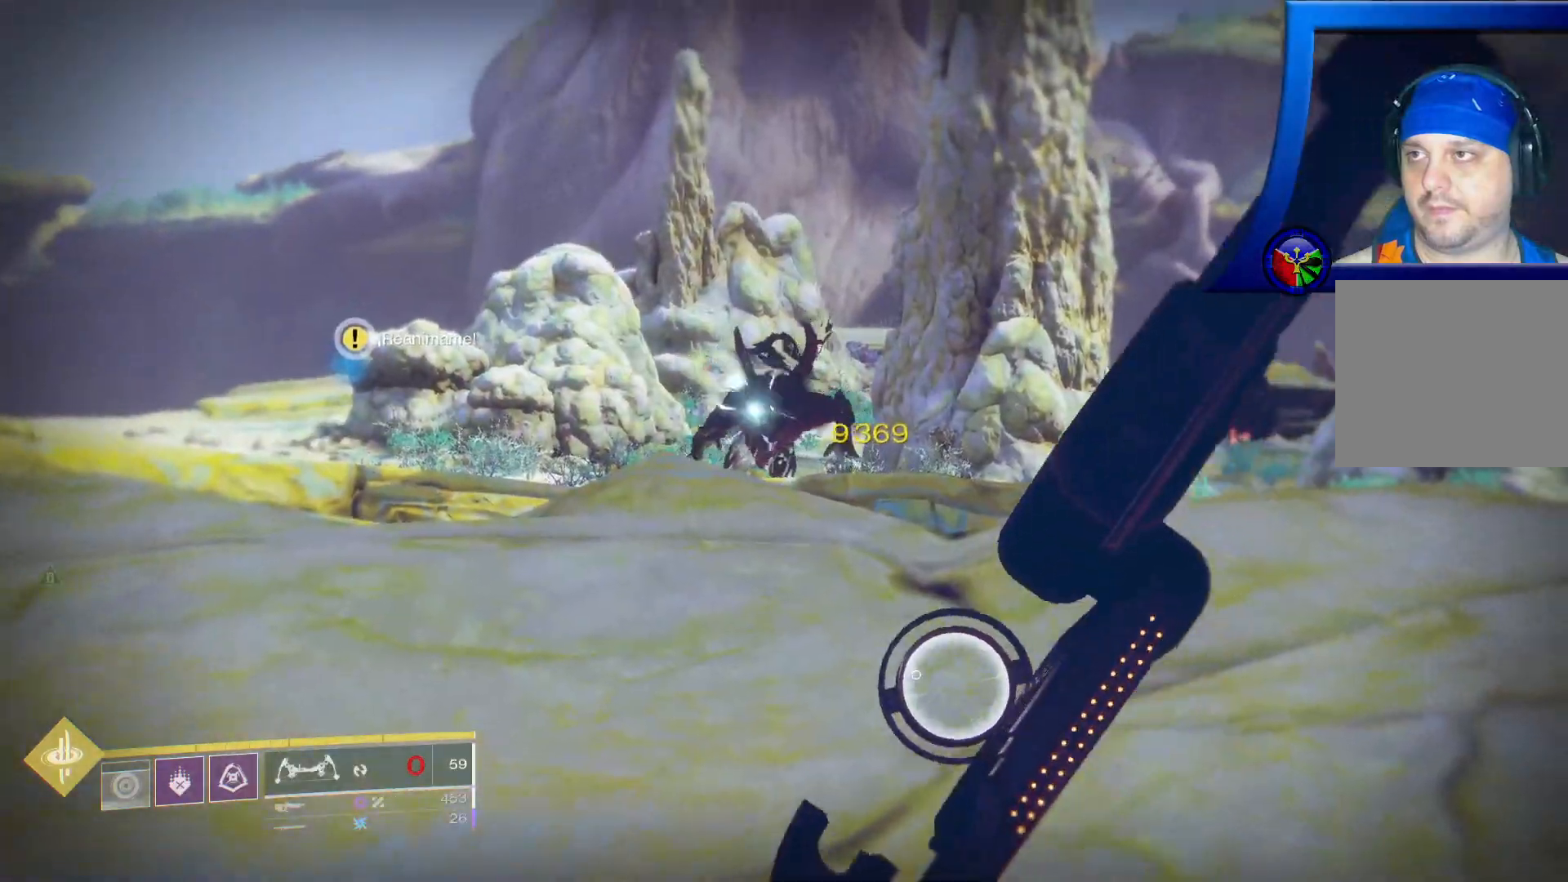
Gameplay with a controller (Xbox layout); each line is a JSON object with the inputs held at the frame after it (dt_ms = milliseconds from this image to that frame). "events" lists button and stick changes between this image and that frame as [ms after this image, input, new state], when the widget could be followed in between. Not read: HOME L2.
{"dt_ms": 1000, "buttons": [], "left_stick": "center", "right_stick": "center", "events": [[17, "left_stick", "up-left"], [50, "right_stick", "up-left"], [200, "right_stick", "left"], [267, "R1", "down"], [433, "right_stick", "up-left"], [483, "R1", "up"], [567, "left_stick", "center"], [817, "R2", "up"], [833, "right_stick", "center"]]}
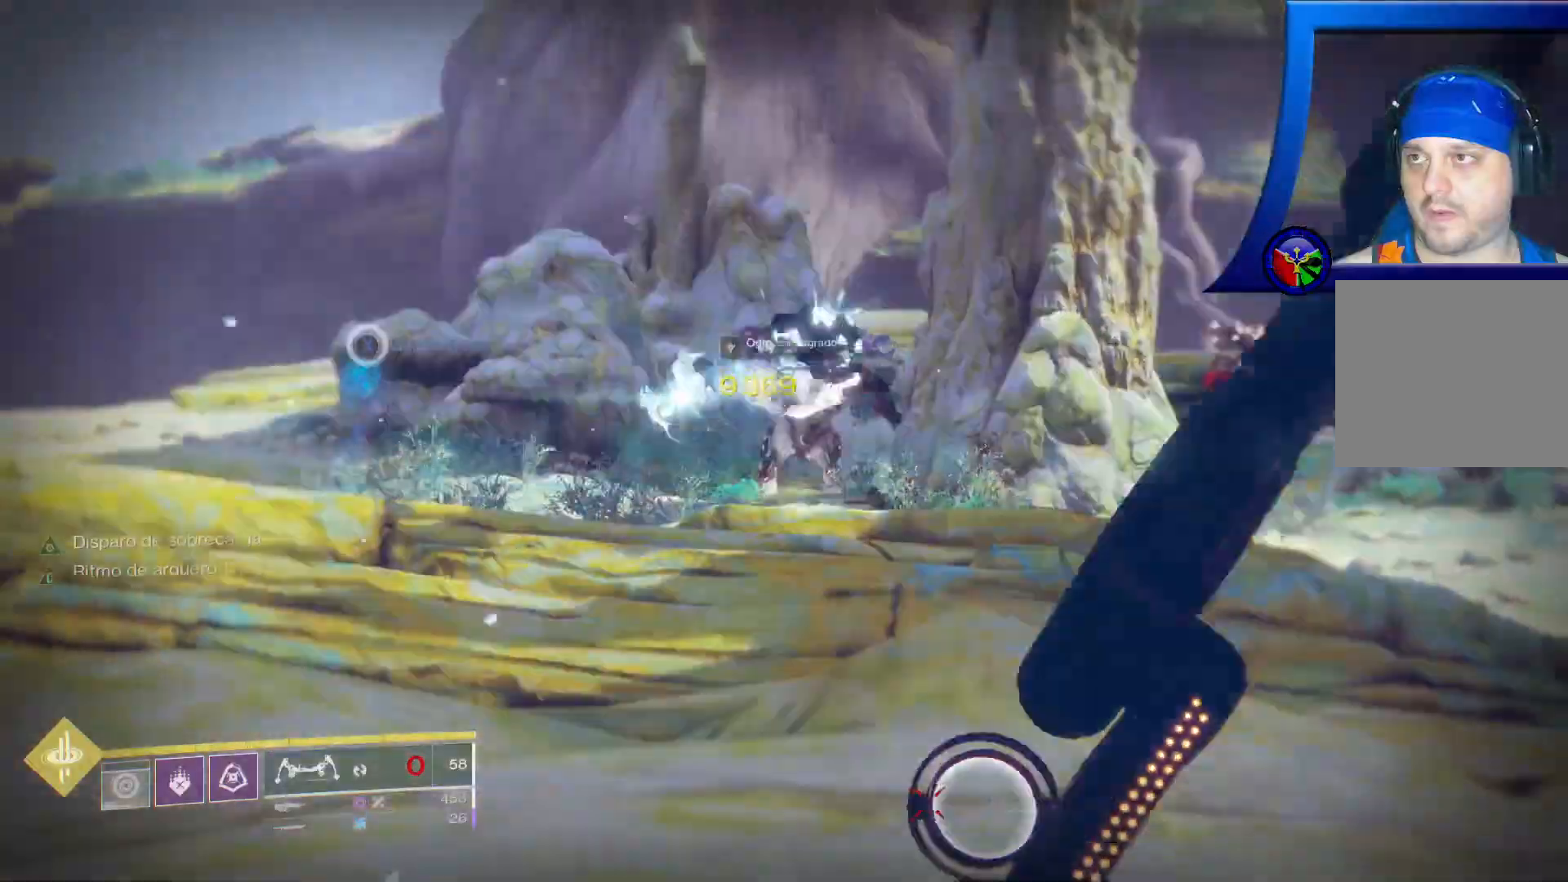
{"dt_ms": 1000, "buttons": [], "left_stick": "center", "right_stick": "center"}
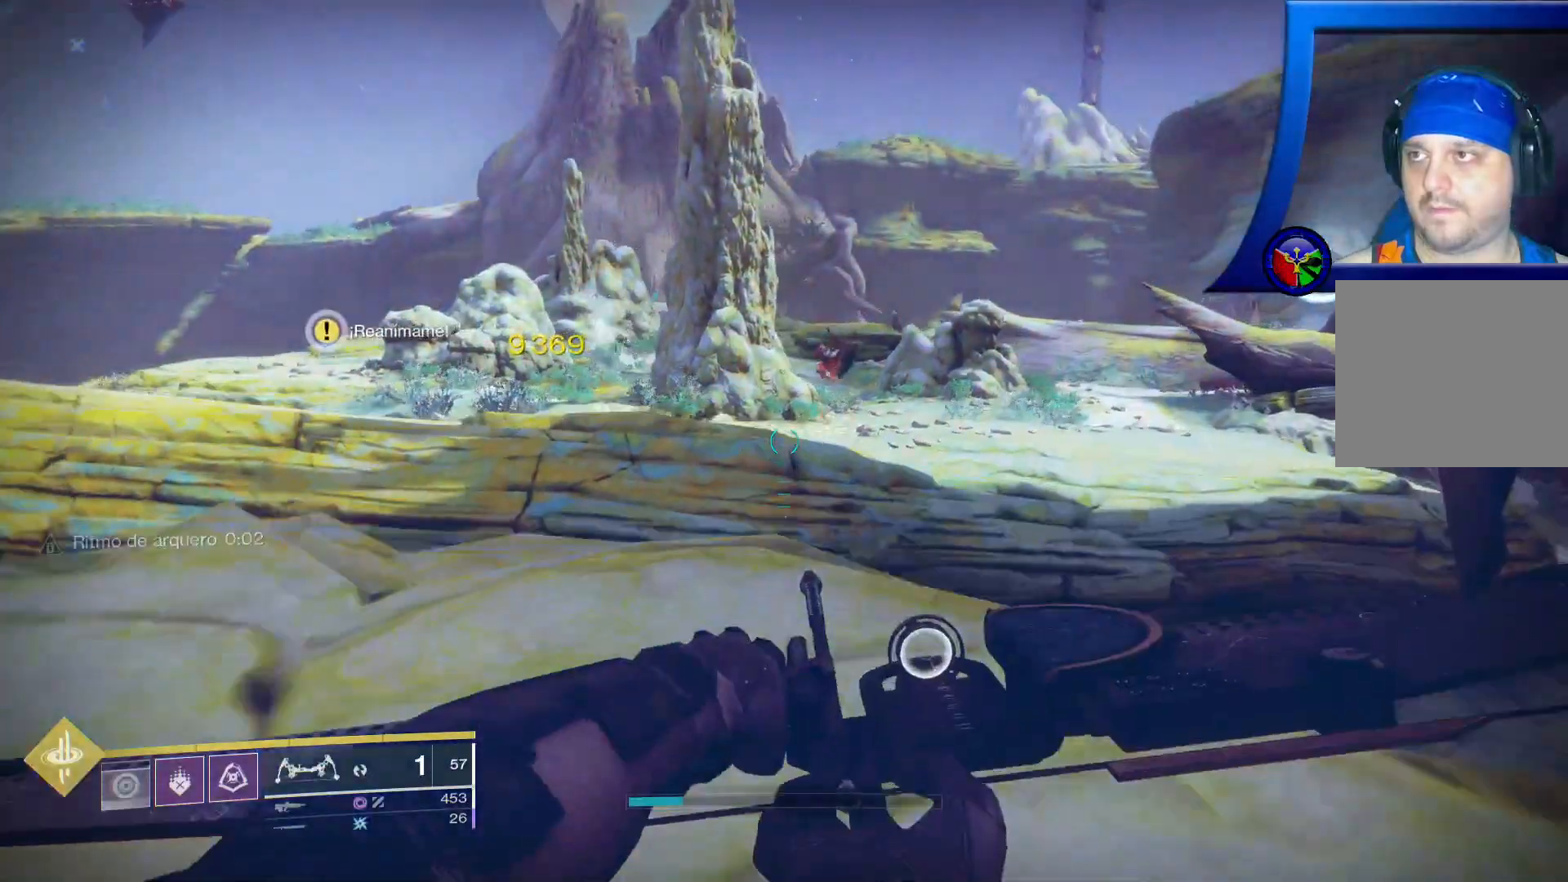
{"dt_ms": 500, "buttons": ["R2"], "left_stick": "right", "right_stick": "up", "events": [[133, "right_stick", "up"], [167, "left_stick", "up-right"], [233, "R2", "down"], [250, "right_stick", "center"], [383, "right_stick", "up"], [483, "left_stick", "right"]]}
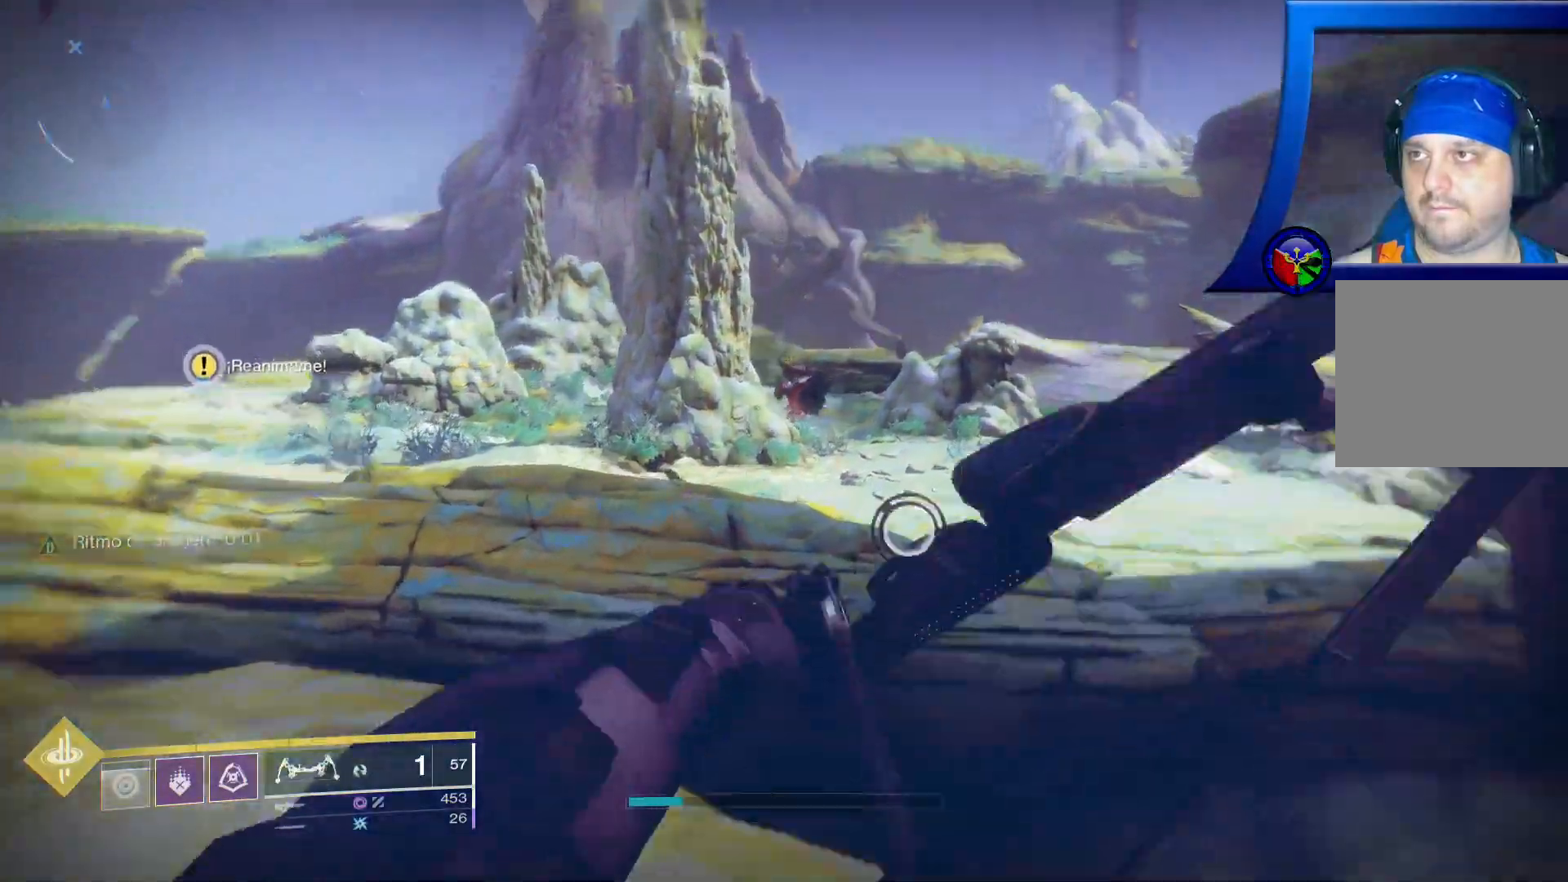
{"dt_ms": 500, "buttons": ["R2"], "left_stick": "down-left", "right_stick": "center", "events": [[50, "R1", "down"], [50, "R2", "up"], [100, "R2", "down"], [200, "left_stick", "center"], [300, "left_stick", "down-left"], [400, "R1", "up"], [500, "right_stick", "center"]]}
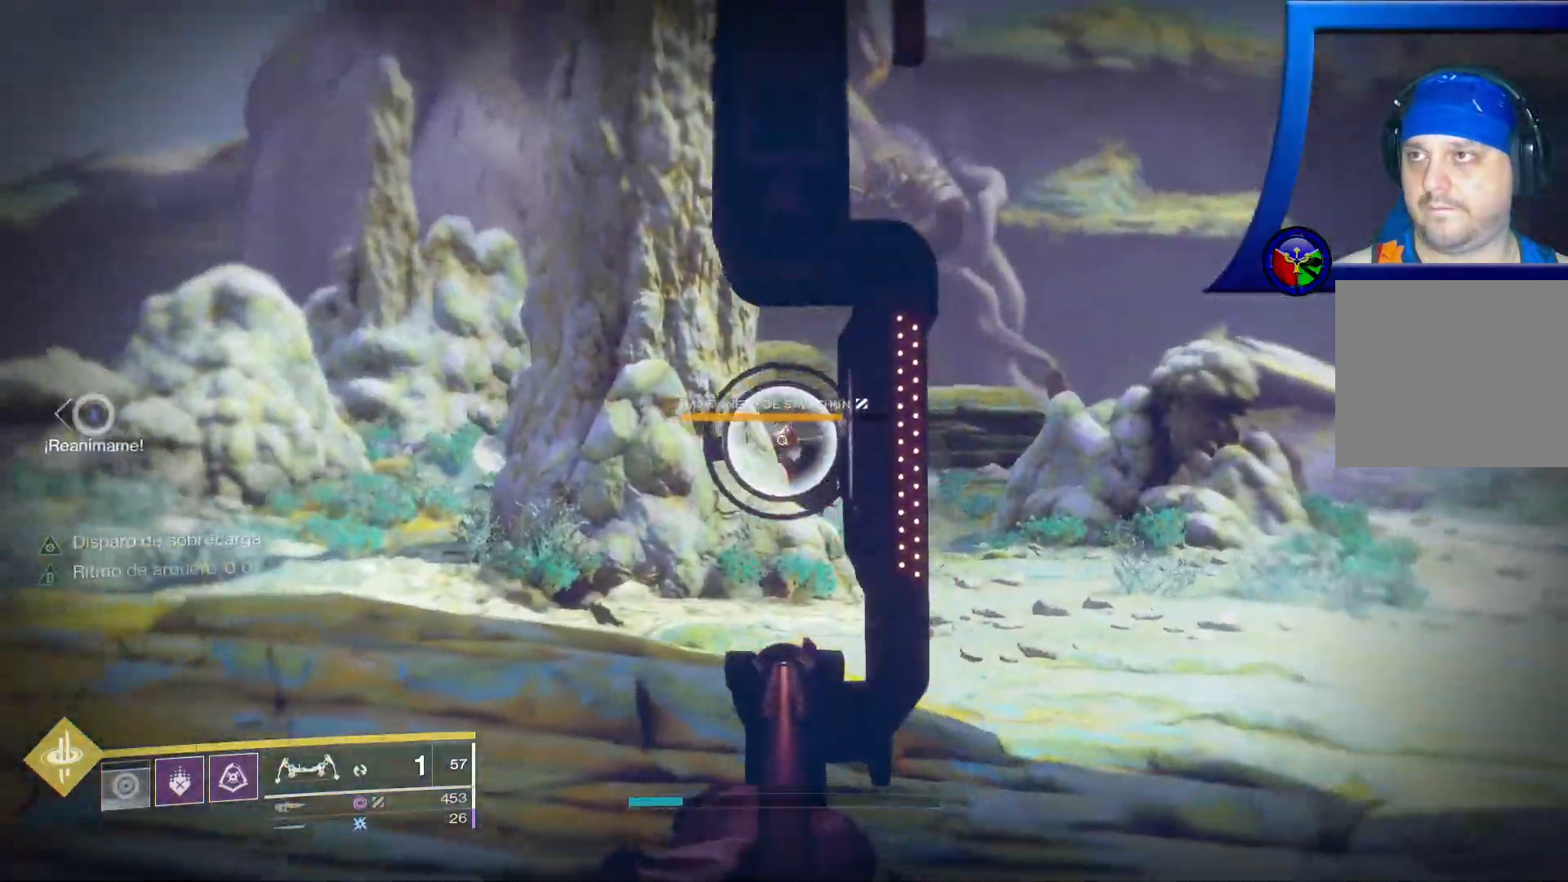
{"dt_ms": 500, "buttons": [], "left_stick": "left", "right_stick": "down-left", "events": [[17, "R2", "up"], [267, "left_stick", "left"], [333, "right_stick", "down-left"]]}